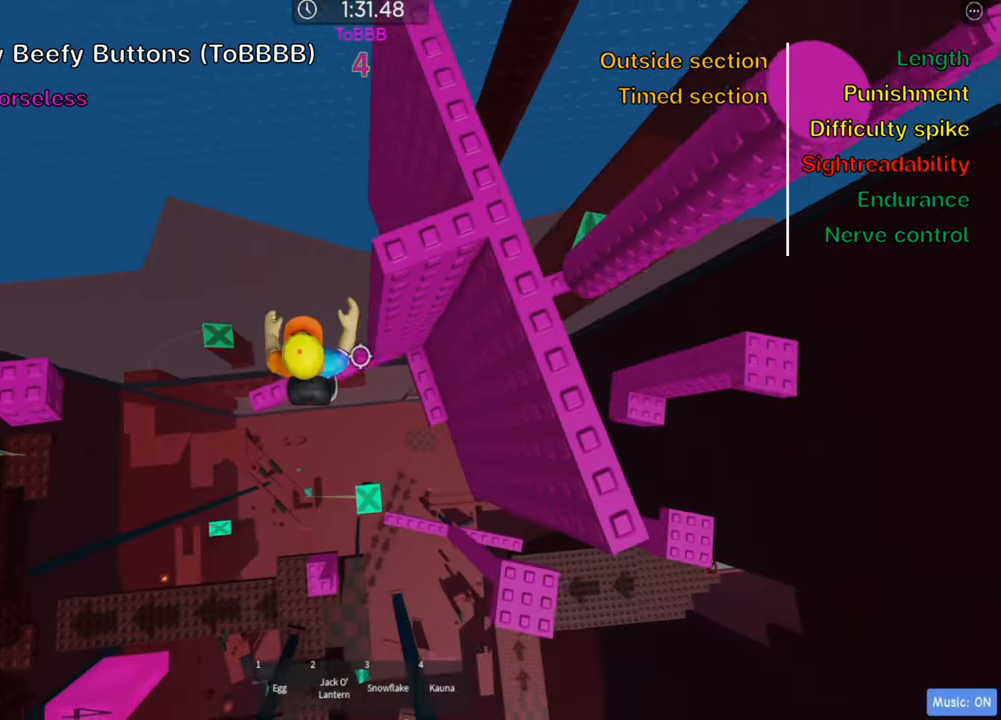
Gameplay with keyboard; each line is a JSON object with the keys held at the frame after it. "events" lists presses ("down") and releases ("up") of ".", "a", "comma", "ctrl", "d", "e", "f", "s", "shift", "space", "tab" and "w" between this image and that frame as [ms after this image, input, new state], when the widget could be followed in between. No other keys are recorded. Mouse input is not recorded.
{"keys": [], "events": [[117, "a", "up"], [200, "shift", "down"], [333, "shift", "up"]]}
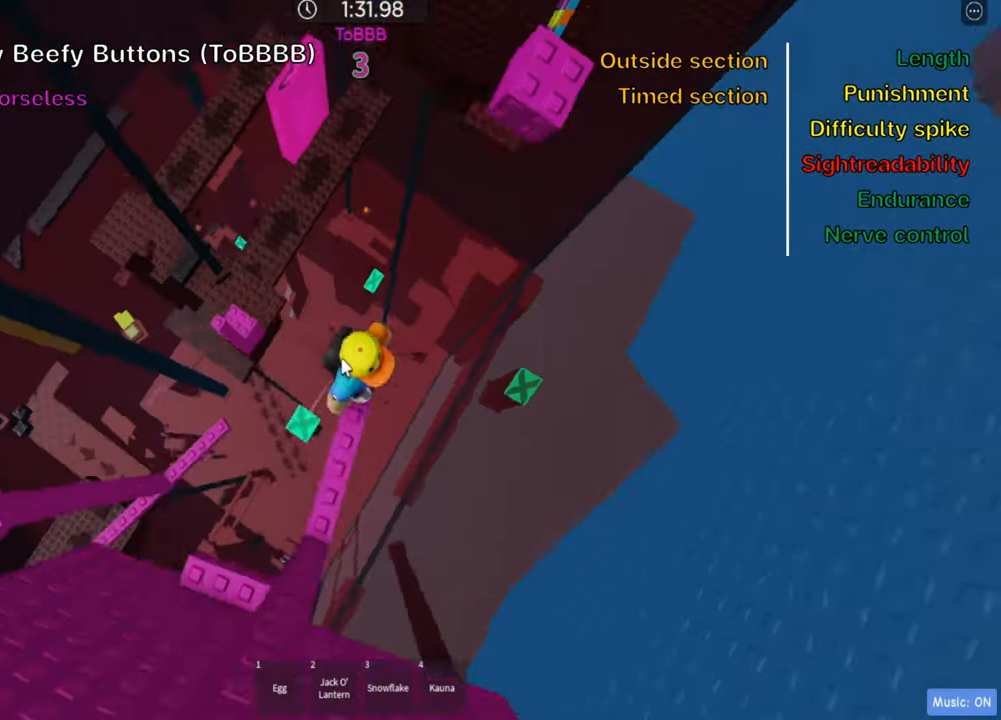
{"keys": ["d", "space"], "events": [[33, "shift", "down"], [133, "shift", "up"], [317, "d", "down"], [433, "space", "down"]]}
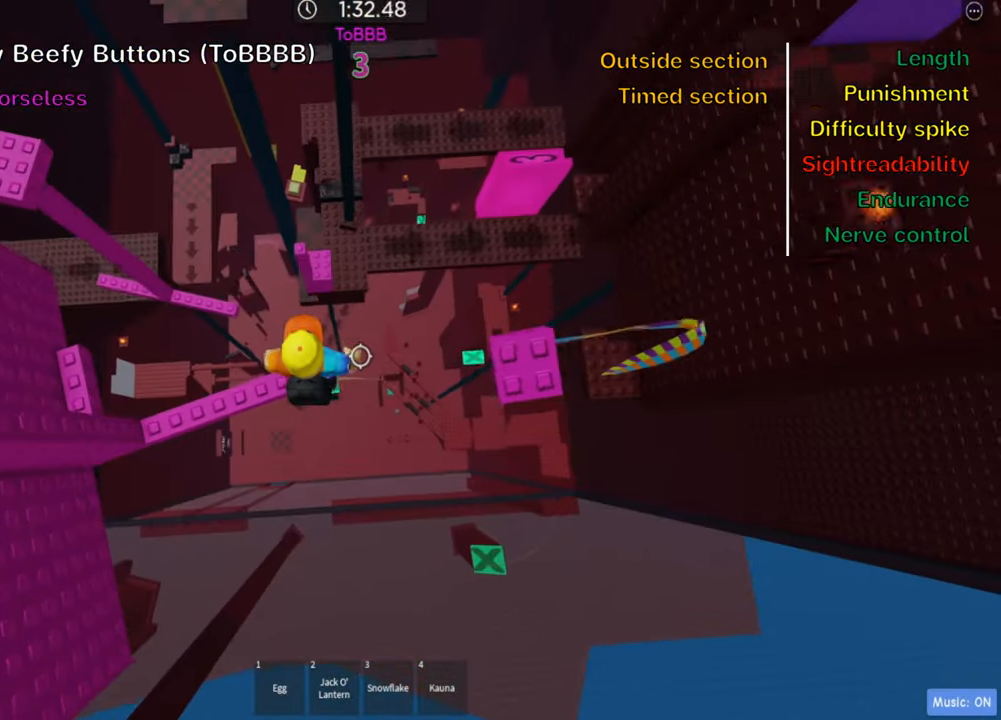
{"keys": ["d"], "events": [[67, "space", "up"]]}
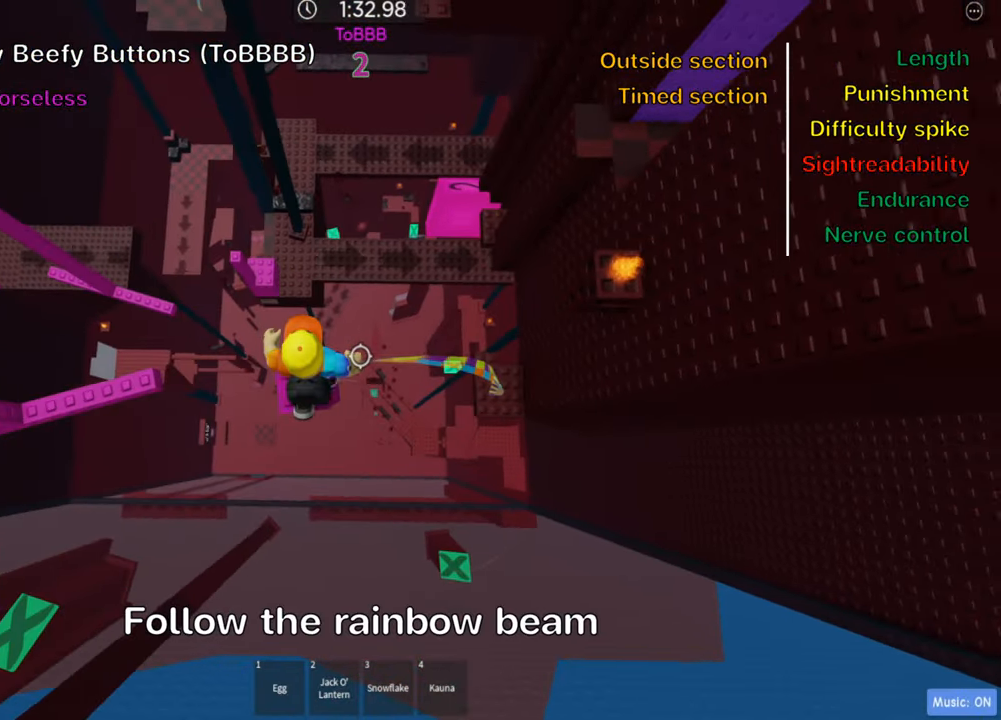
{"keys": ["d"], "events": [[33, "space", "down"], [67, "shift", "down"], [167, "space", "up"], [200, "shift", "up"], [267, "shift", "down"], [383, "shift", "up"]]}
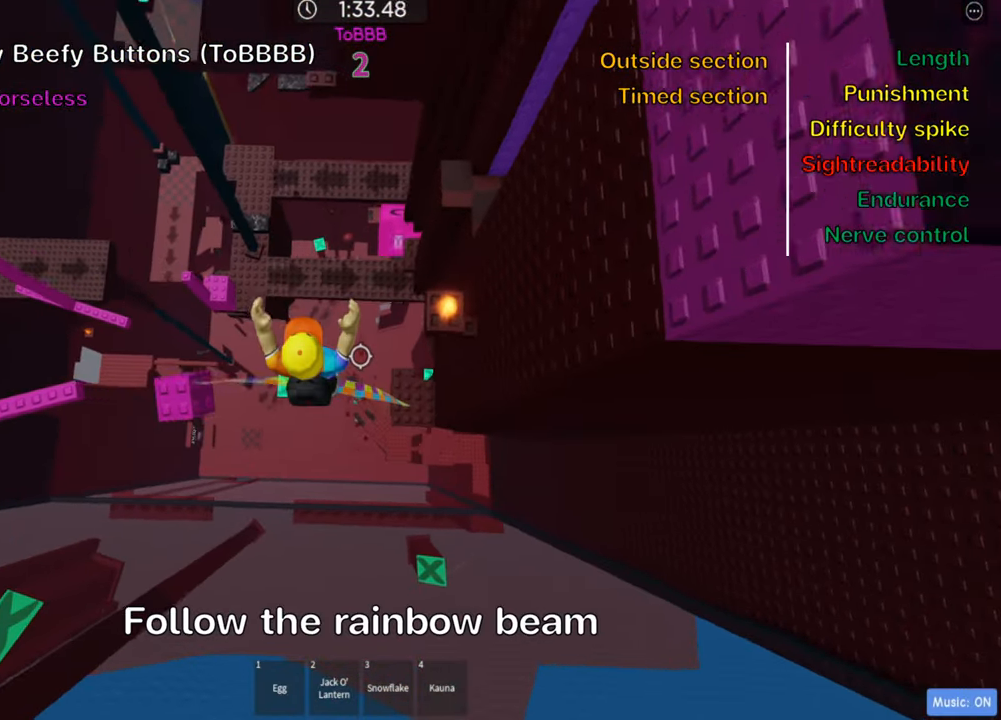
{"keys": [], "events": [[350, "d", "up"], [350, "space", "down"], [467, "space", "up"]]}
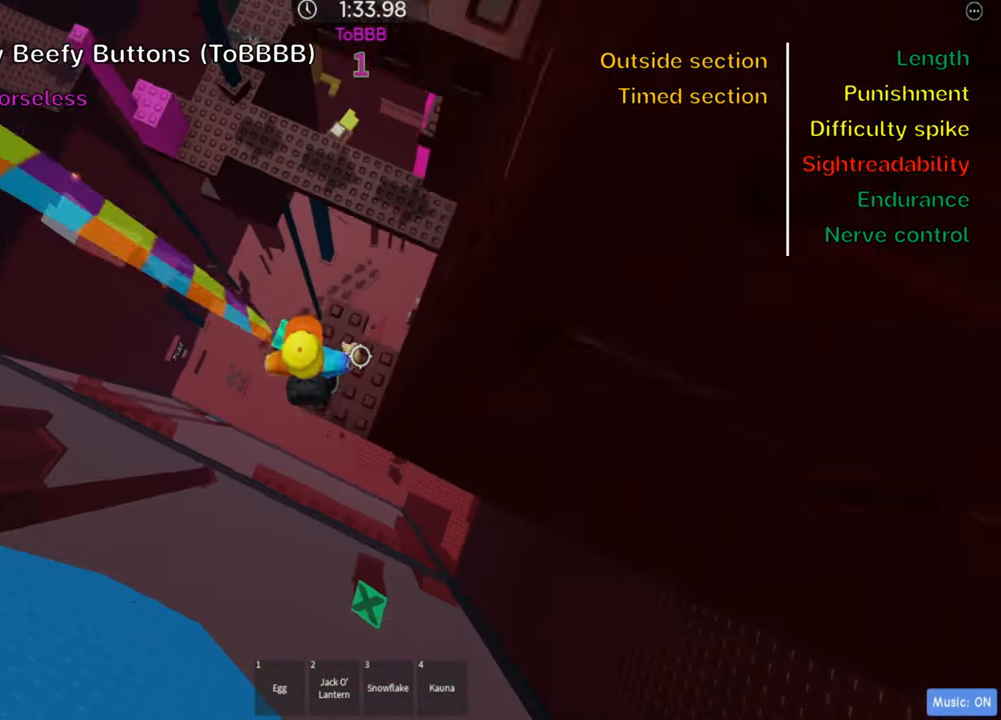
{"keys": ["shift"], "events": [[183, "w", "down"], [417, "shift", "down"], [417, "w", "up"]]}
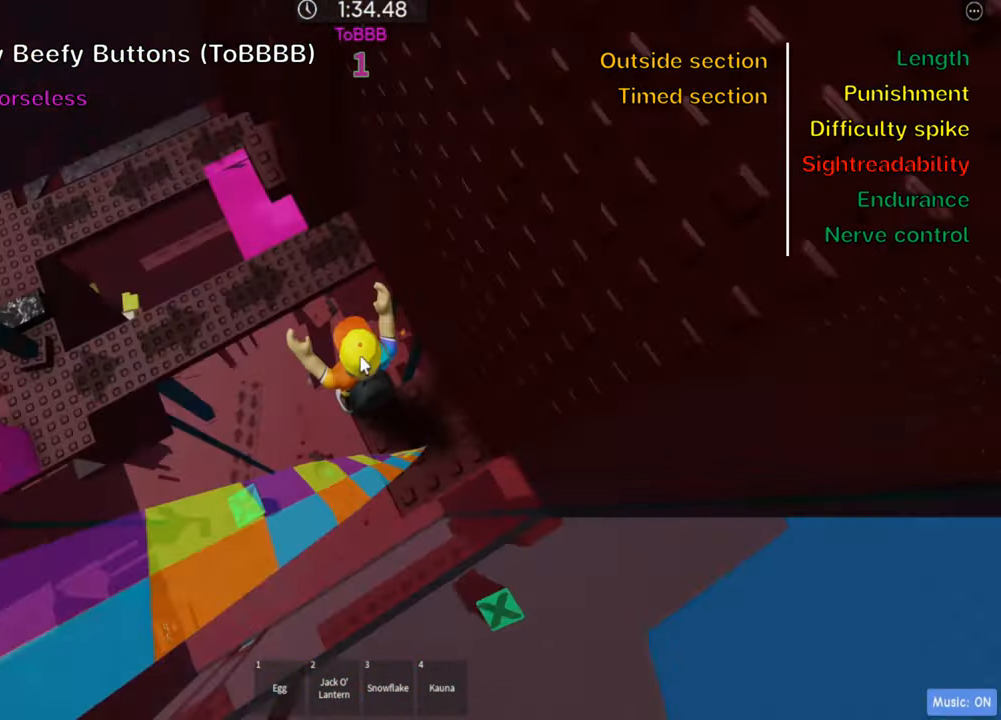
{"keys": [], "events": [[67, "shift", "up"]]}
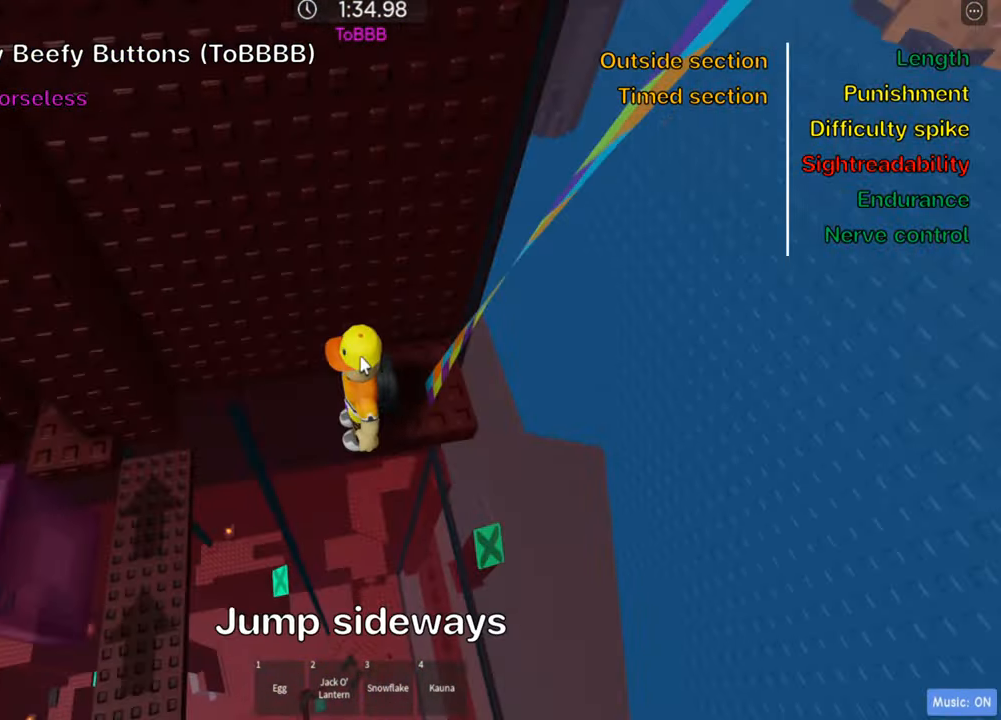
{"keys": ["a", "space"], "events": [[50, "shift", "down"], [200, "shift", "up"], [334, "a", "down"], [450, "space", "down"]]}
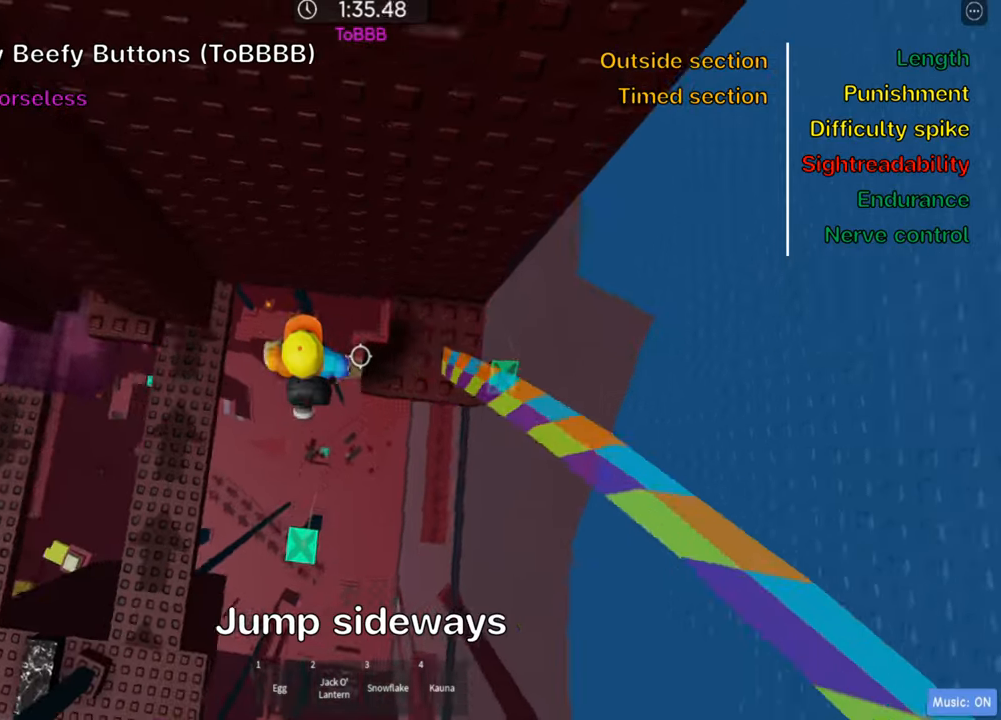
{"keys": ["a", "w"], "events": [[84, "space", "up"], [400, "w", "down"]]}
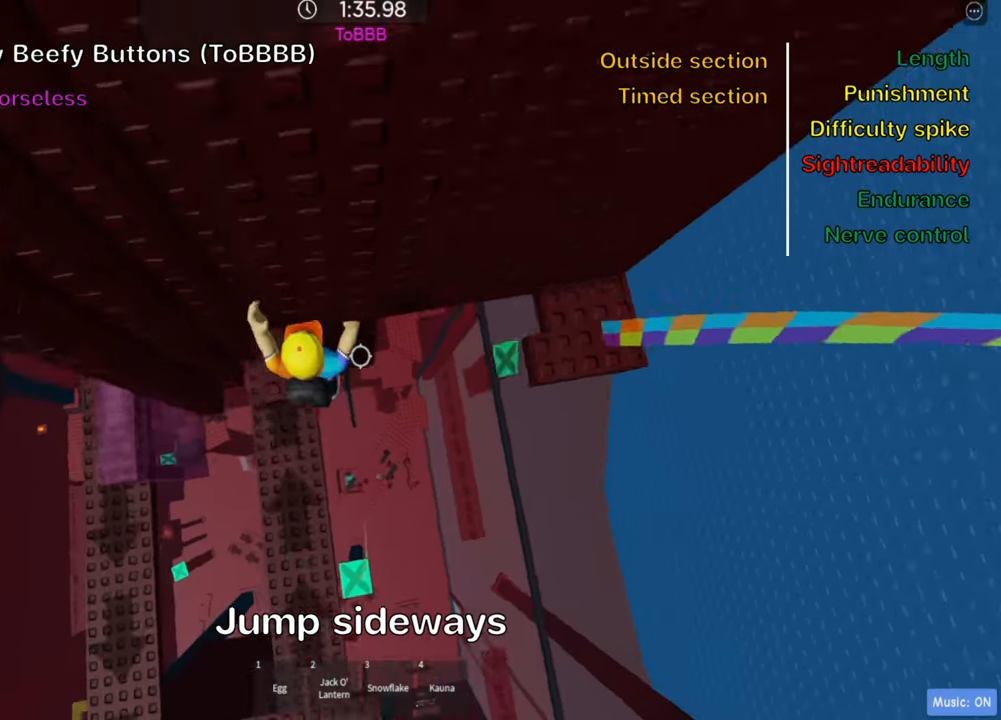
{"keys": ["shift"], "events": [[67, "a", "up"], [84, "w", "up"], [300, "a", "down"], [350, "a", "up"], [467, "shift", "down"]]}
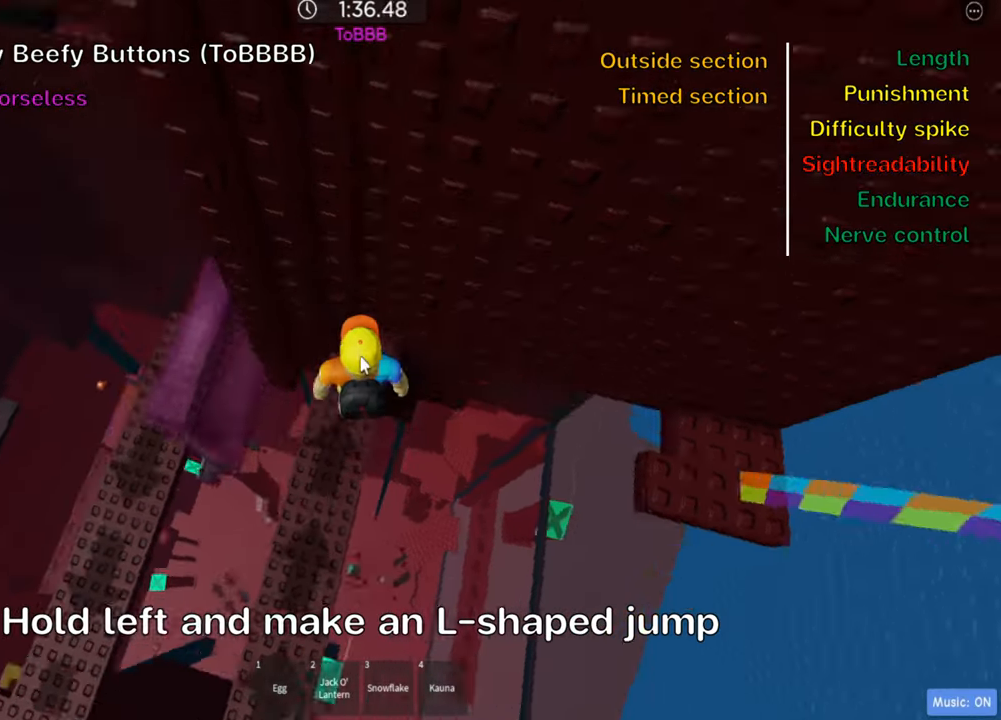
{"keys": ["shift"], "events": [[100, "shift", "up"], [384, "shift", "down"]]}
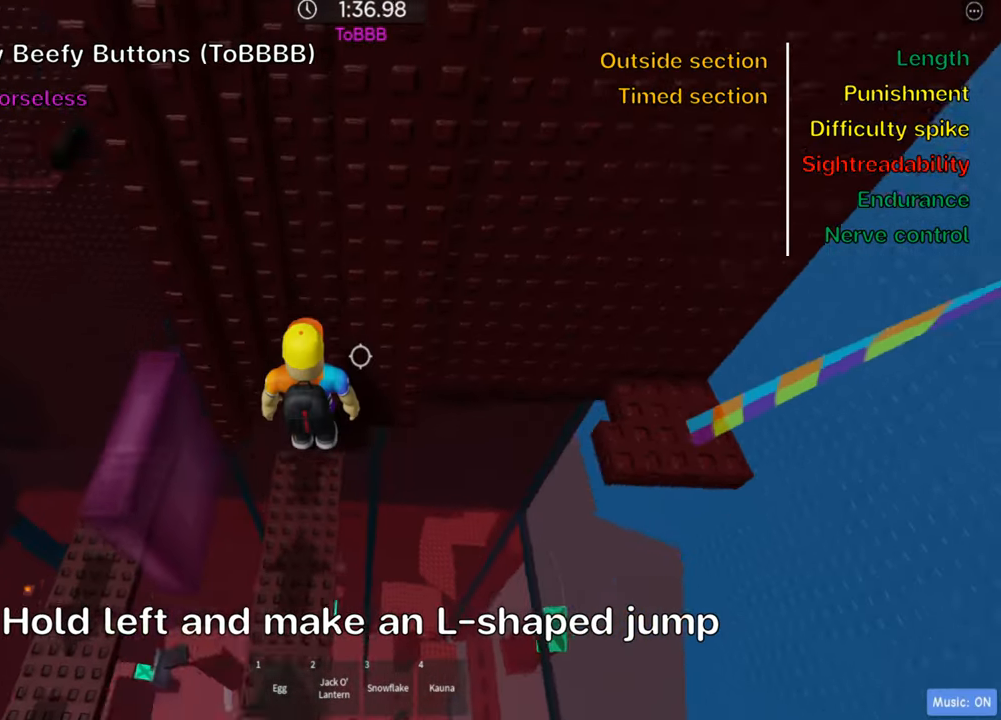
{"keys": ["a"], "events": [[17, "shift", "up"], [234, "a", "down"], [367, "space", "down"], [500, "space", "up"]]}
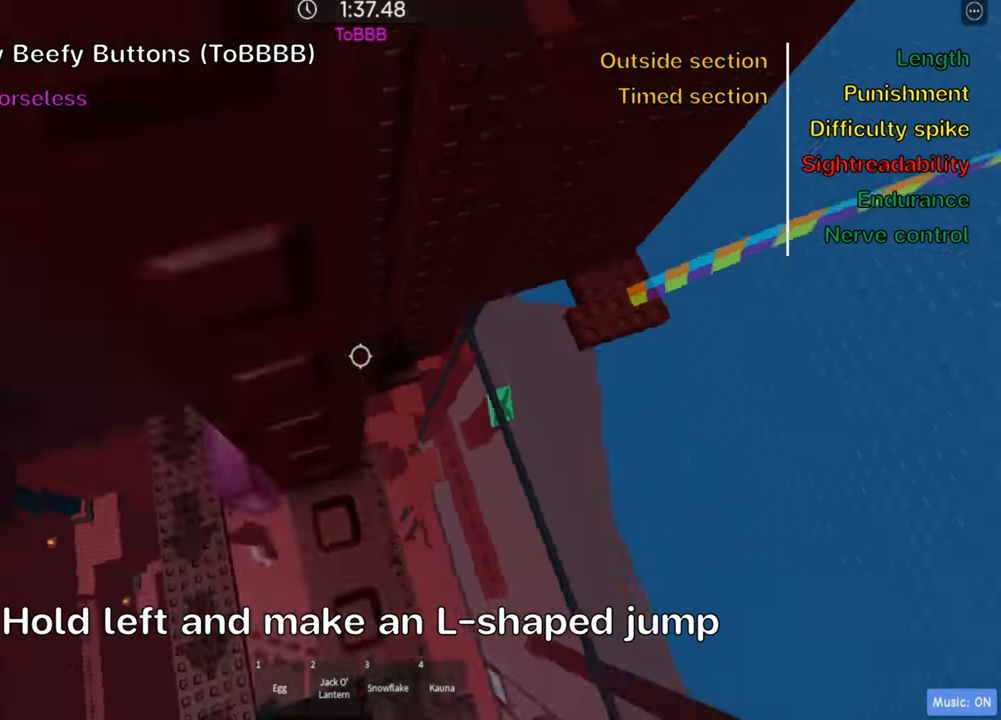
{"keys": ["a", "space"], "events": [[484, "space", "down"]]}
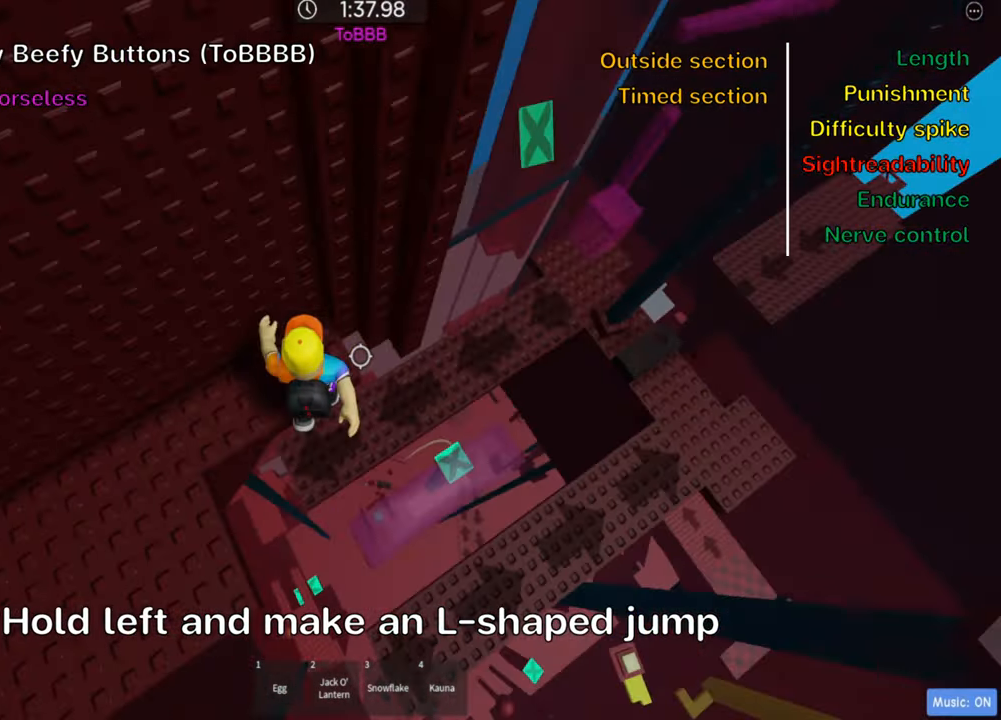
{"keys": ["shift", "w"], "events": [[117, "space", "up"], [184, "w", "down"], [284, "a", "up"], [434, "shift", "down"]]}
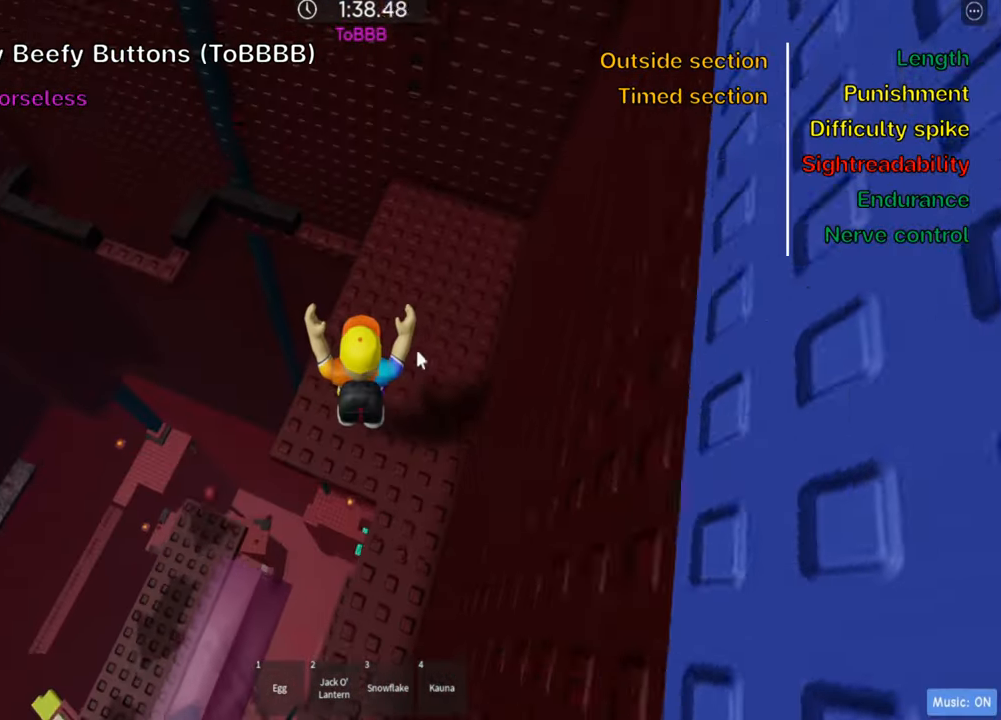
{"keys": ["d", "w"], "events": [[34, "d", "down"], [50, "shift", "up"], [117, "shift", "down"], [267, "shift", "up"]]}
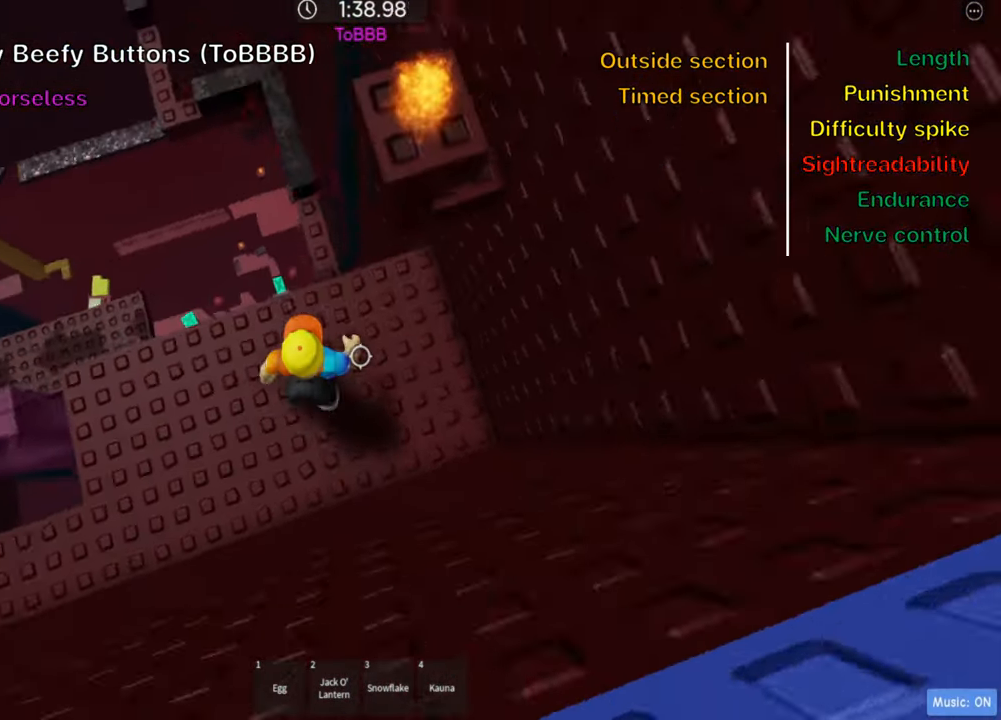
{"keys": ["space", "w"], "events": [[117, "d", "up"], [416, "space", "down"]]}
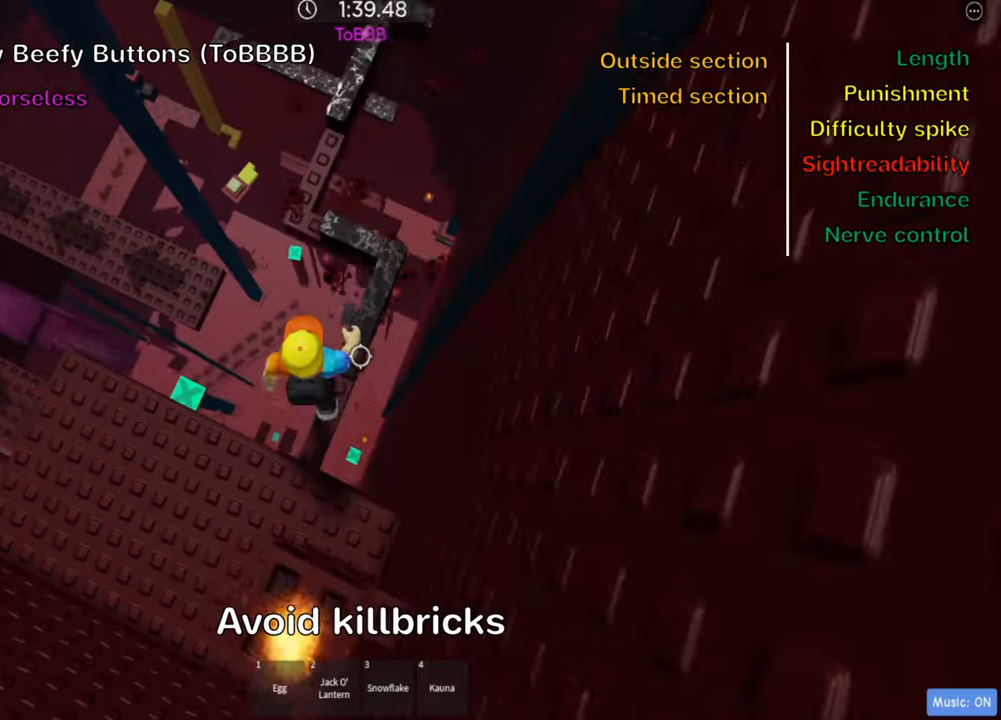
{"keys": ["w"], "events": [[50, "space", "up"]]}
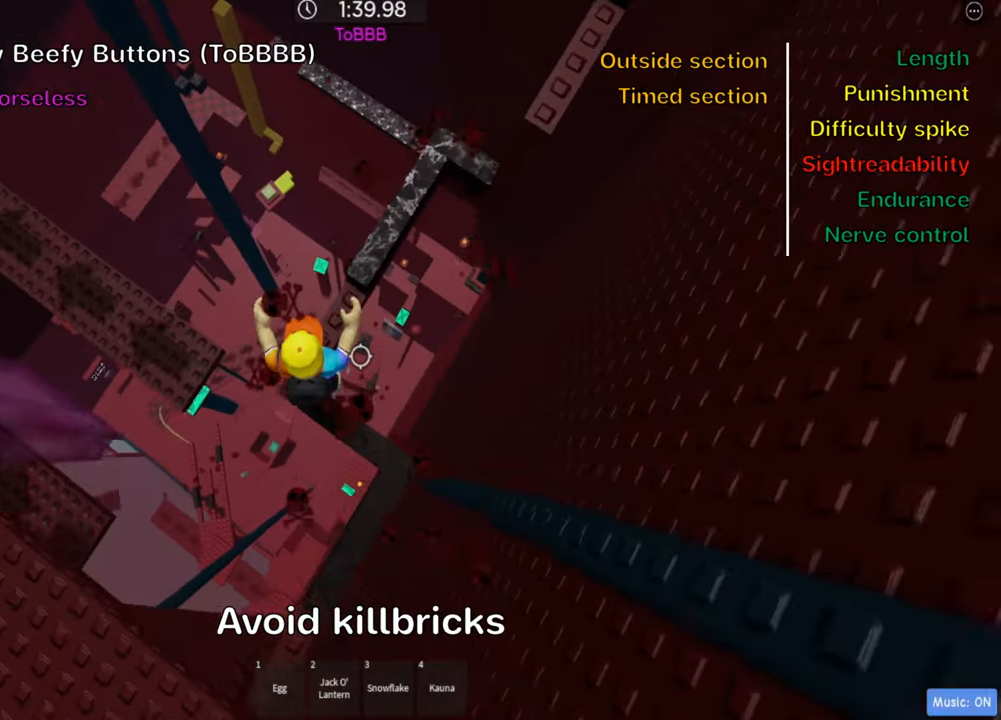
{"keys": ["w"], "events": [[216, "space", "down"], [366, "space", "up"]]}
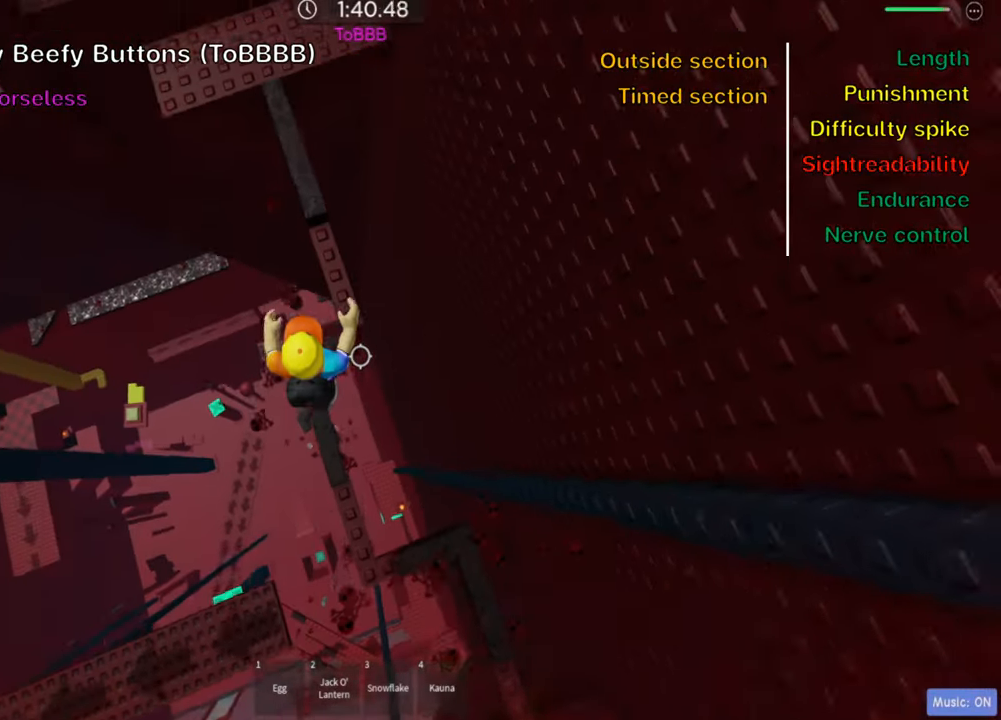
{"keys": ["w"], "events": [[50, "d", "down"], [166, "d", "up"], [233, "space", "down"], [366, "space", "up"]]}
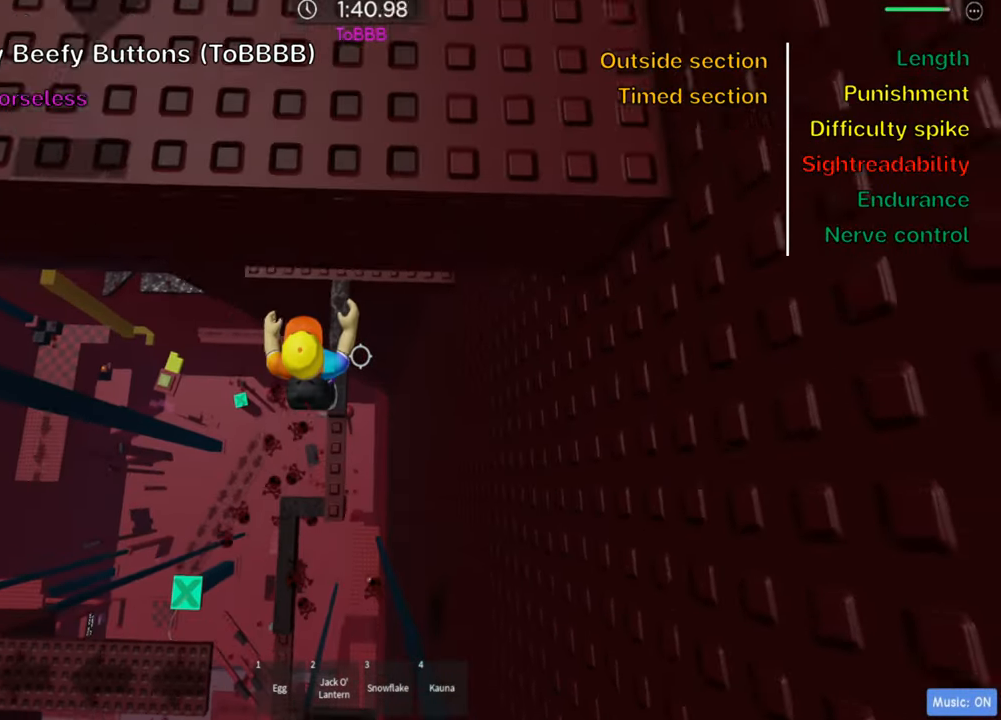
{"keys": ["a", "w"], "events": [[33, "shift", "down"], [150, "shift", "up"], [233, "shift", "down"], [350, "shift", "up"], [483, "a", "down"]]}
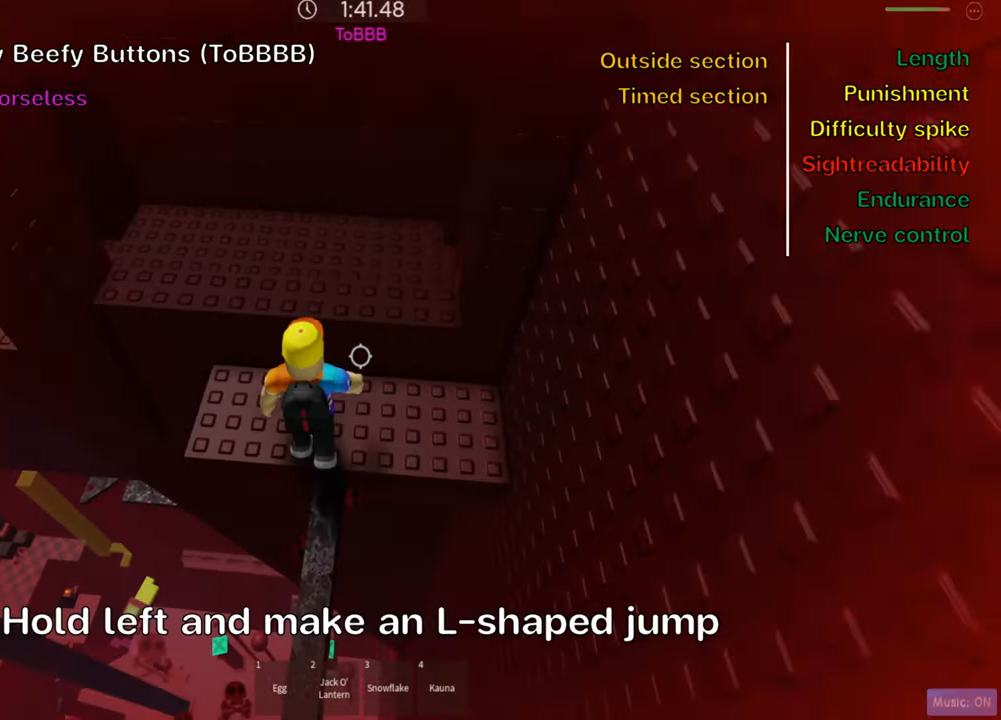
{"keys": ["s"], "events": [[100, "w", "up"], [283, "a", "up"], [483, "s", "down"]]}
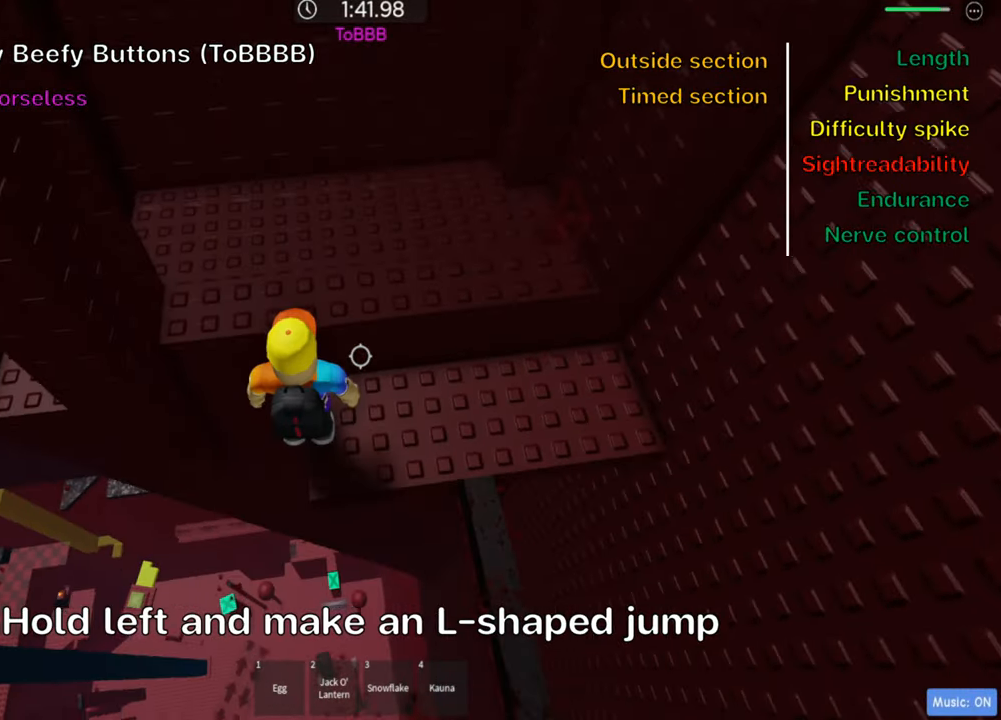
{"keys": ["a"], "events": [[33, "s", "up"], [483, "a", "down"]]}
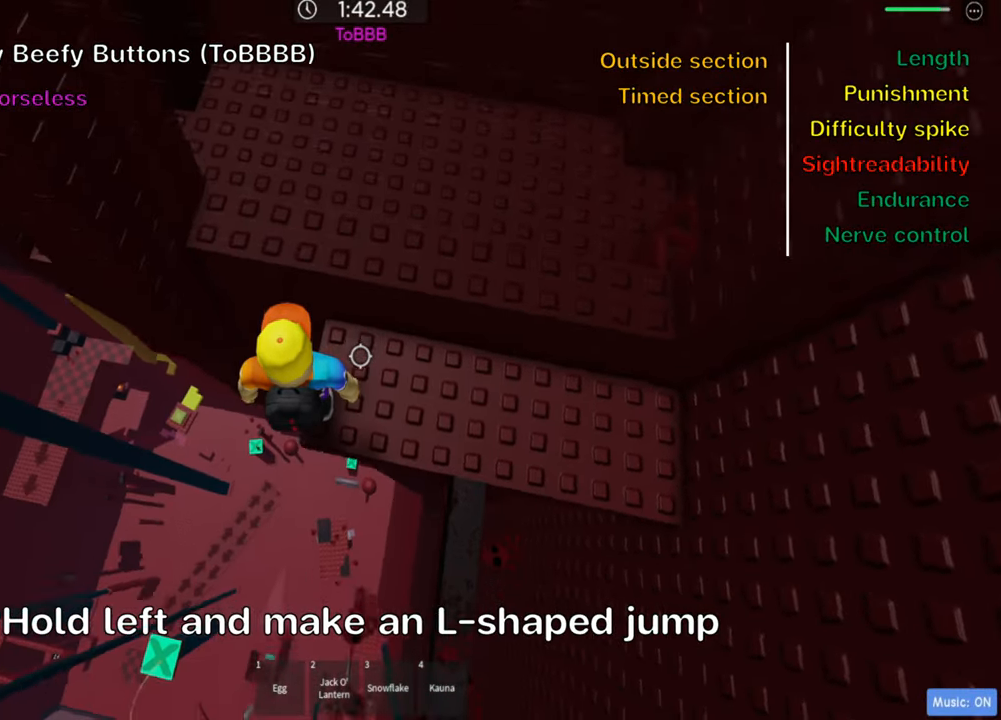
{"keys": ["a"], "events": [[116, "space", "down"], [233, "space", "up"]]}
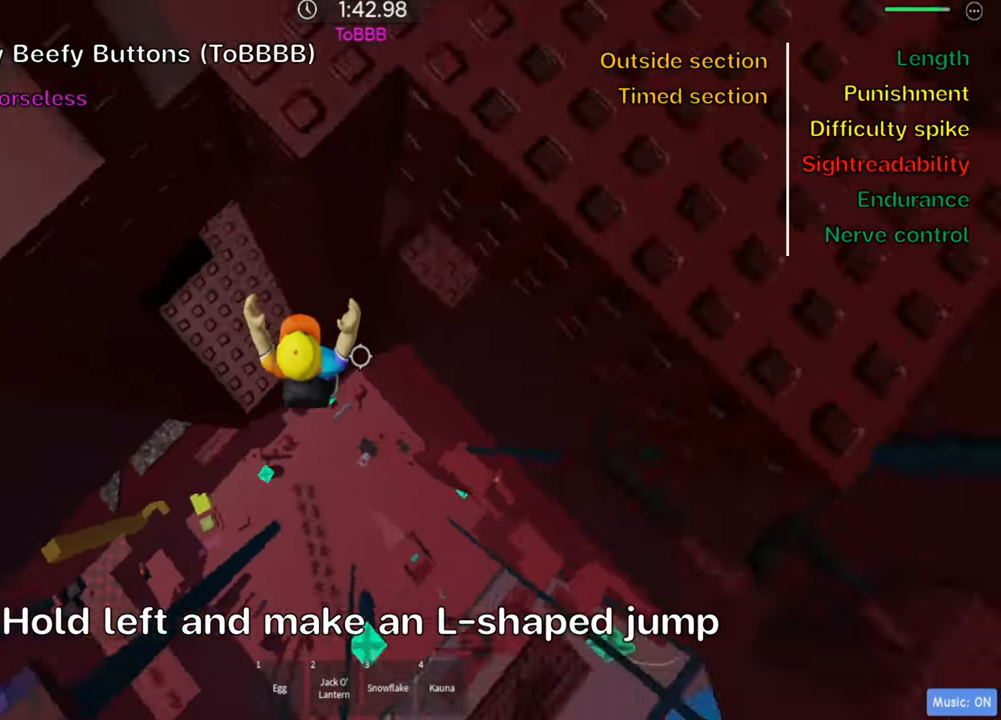
{"keys": ["d", "w"], "events": [[183, "w", "down"], [283, "a", "up"], [300, "w", "up"], [400, "w", "down"], [466, "d", "down"]]}
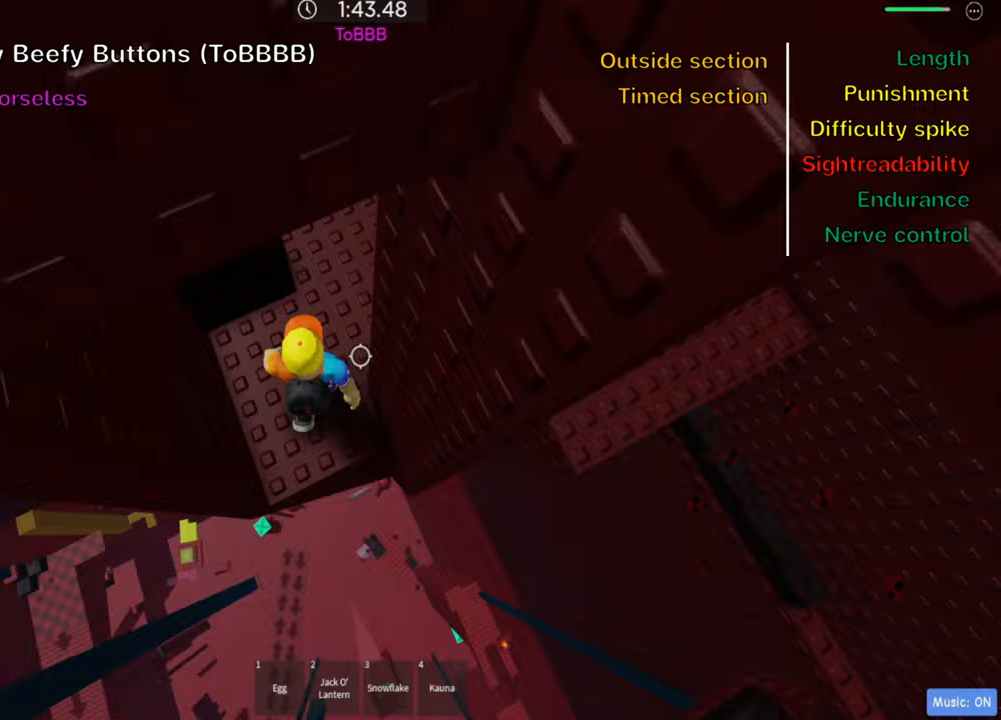
{"keys": ["d"], "events": [[350, "w", "up"]]}
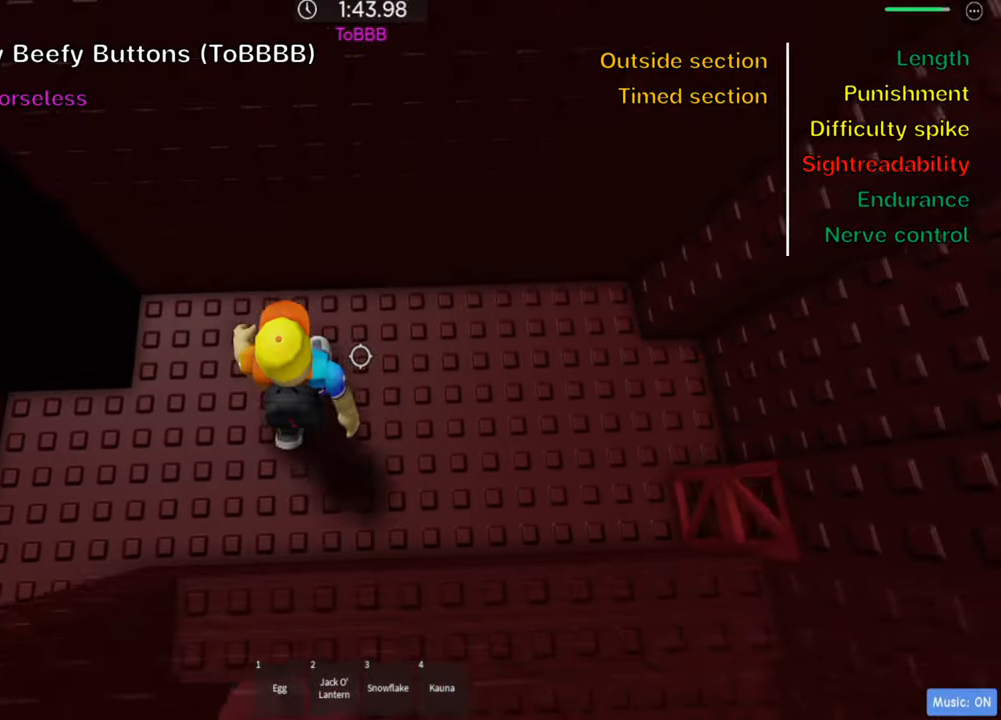
{"keys": ["w"], "events": [[233, "w", "down"], [467, "d", "up"]]}
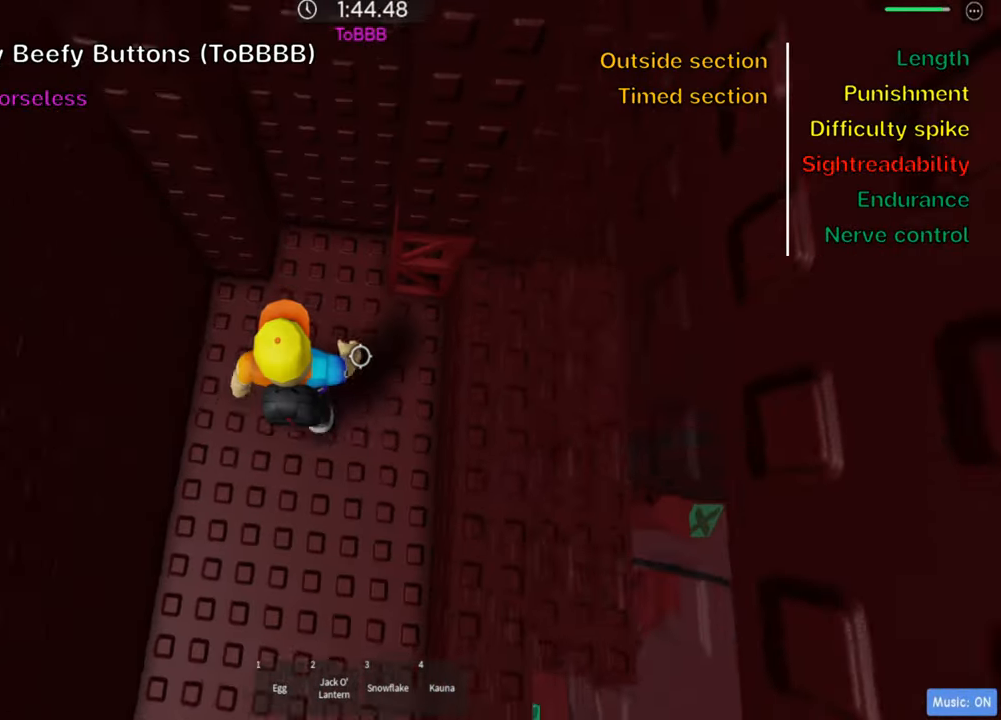
{"keys": ["a", "w"], "events": [[83, "a", "down"], [217, "space", "down"], [233, "a", "up"], [350, "space", "up"], [500, "a", "down"]]}
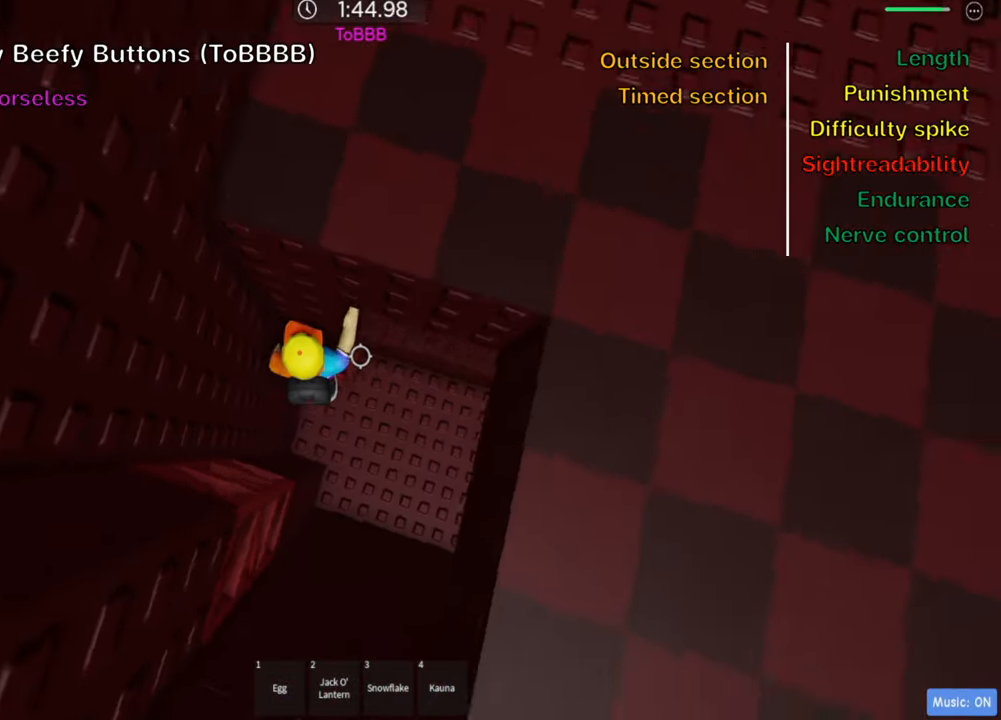
{"keys": ["shift"], "events": [[17, "a", "up"], [417, "shift", "down"], [433, "w", "up"]]}